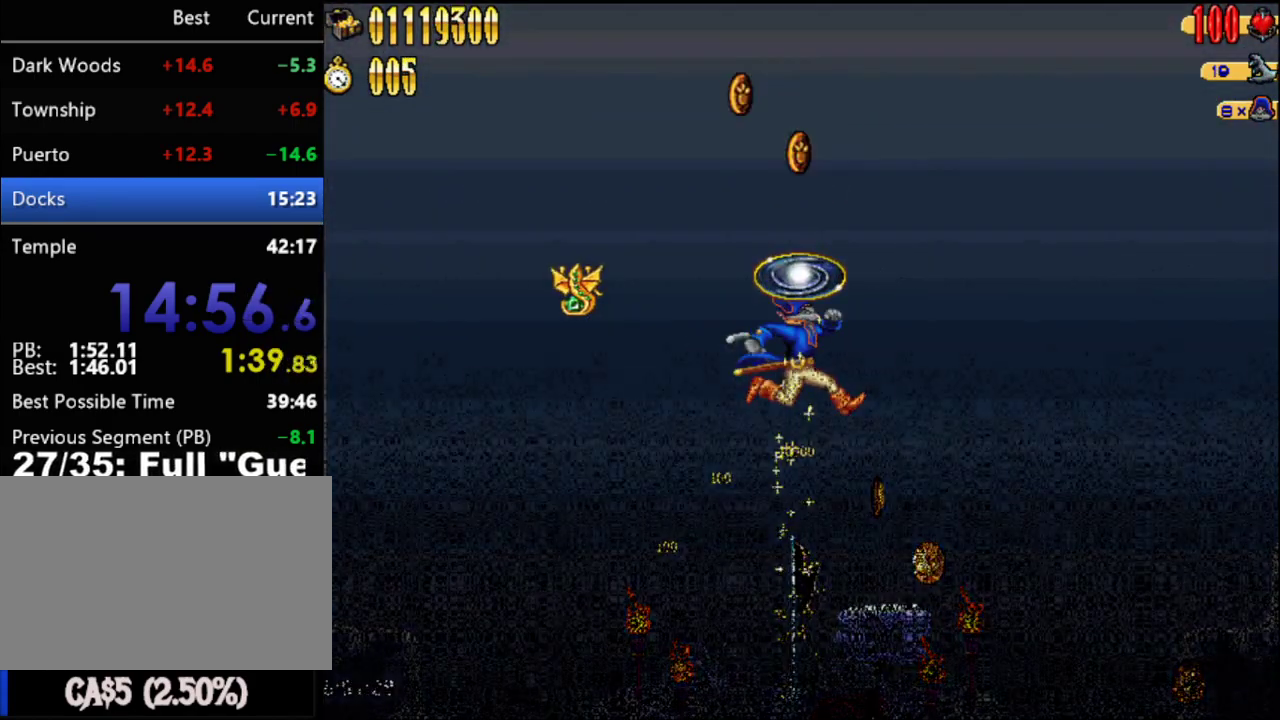
Gameplay with a controller (Nintendo layout); each line is a JSON object with the inputs held at the frame after it. "events" lists button and stick changes between this image and that frame as [ms after this image, input, new state], when the widget could be followed in between. Not read: L3 R3 left_stick.
{"buttons": [], "right_stick": "center", "events": []}
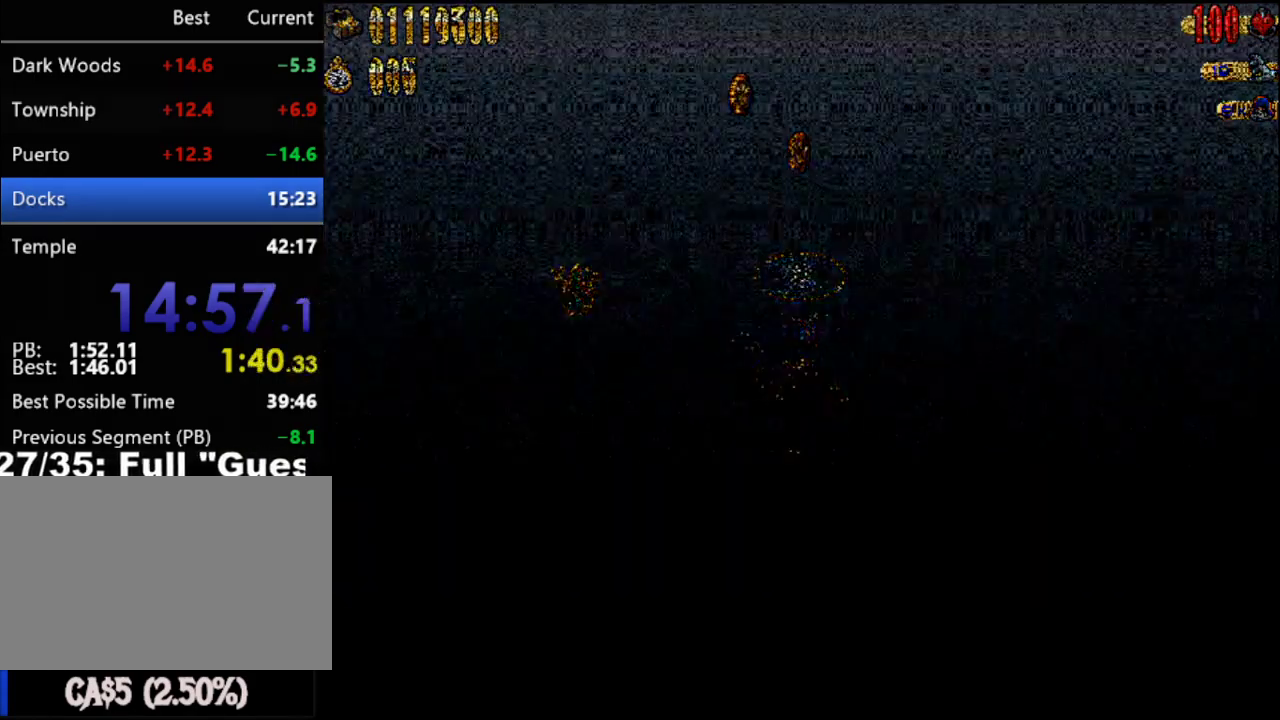
{"buttons": [], "right_stick": "center", "events": []}
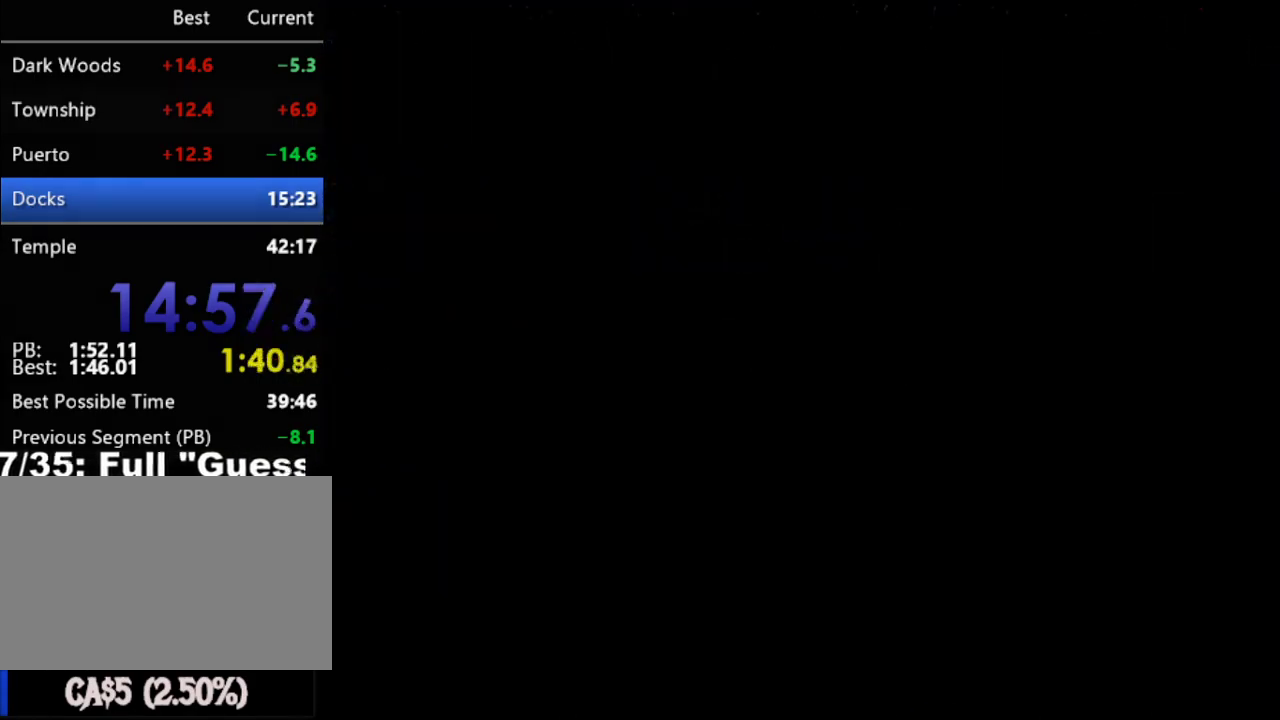
{"buttons": [], "right_stick": "center", "events": []}
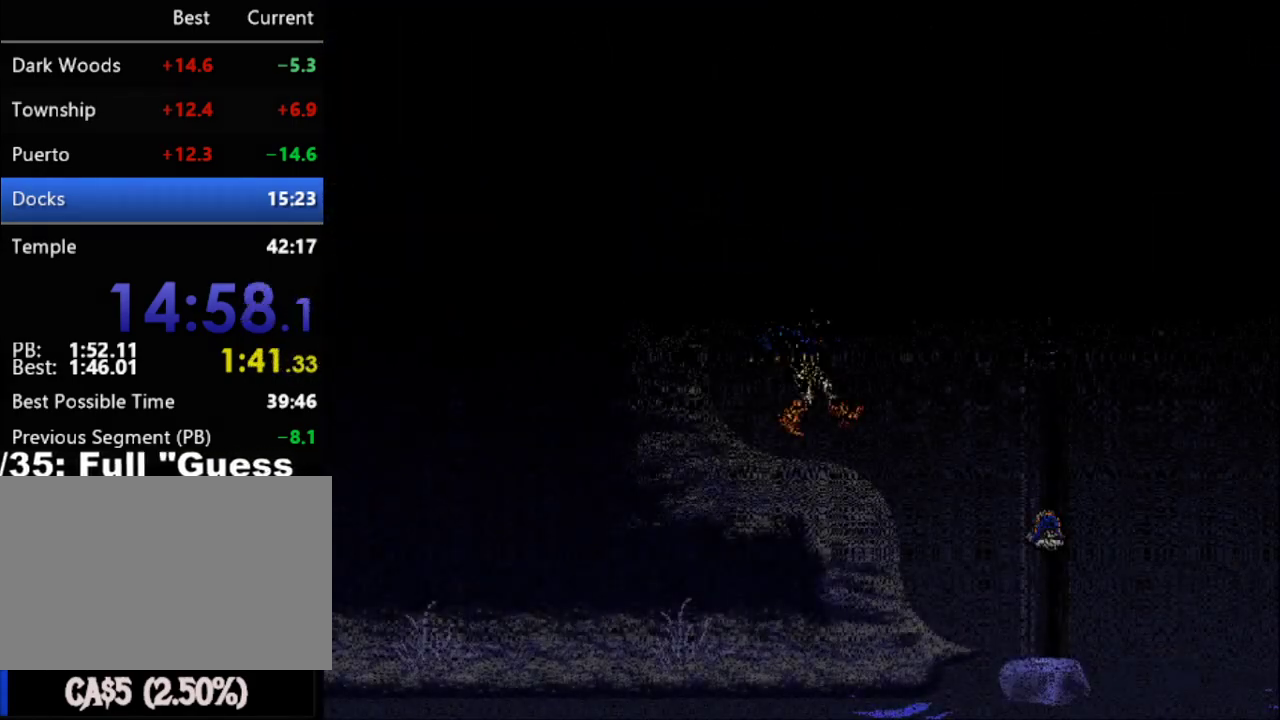
{"buttons": [], "right_stick": "center", "events": []}
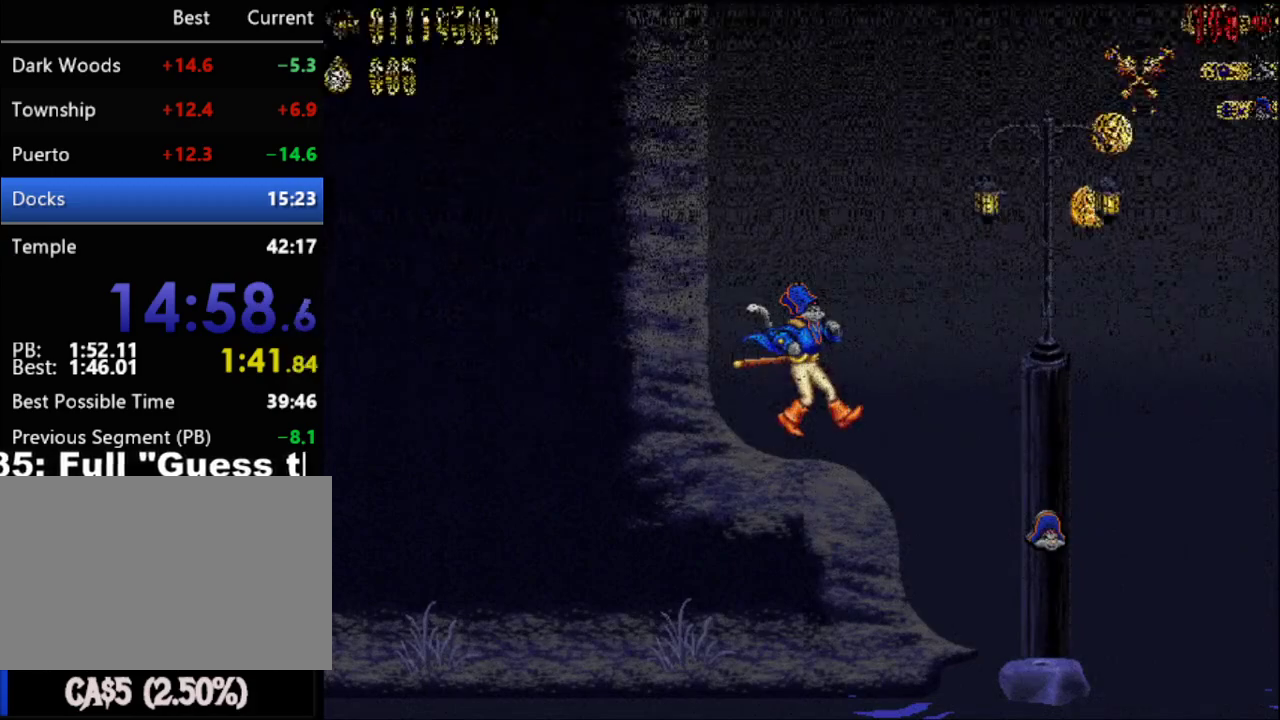
{"buttons": [], "right_stick": "center", "events": []}
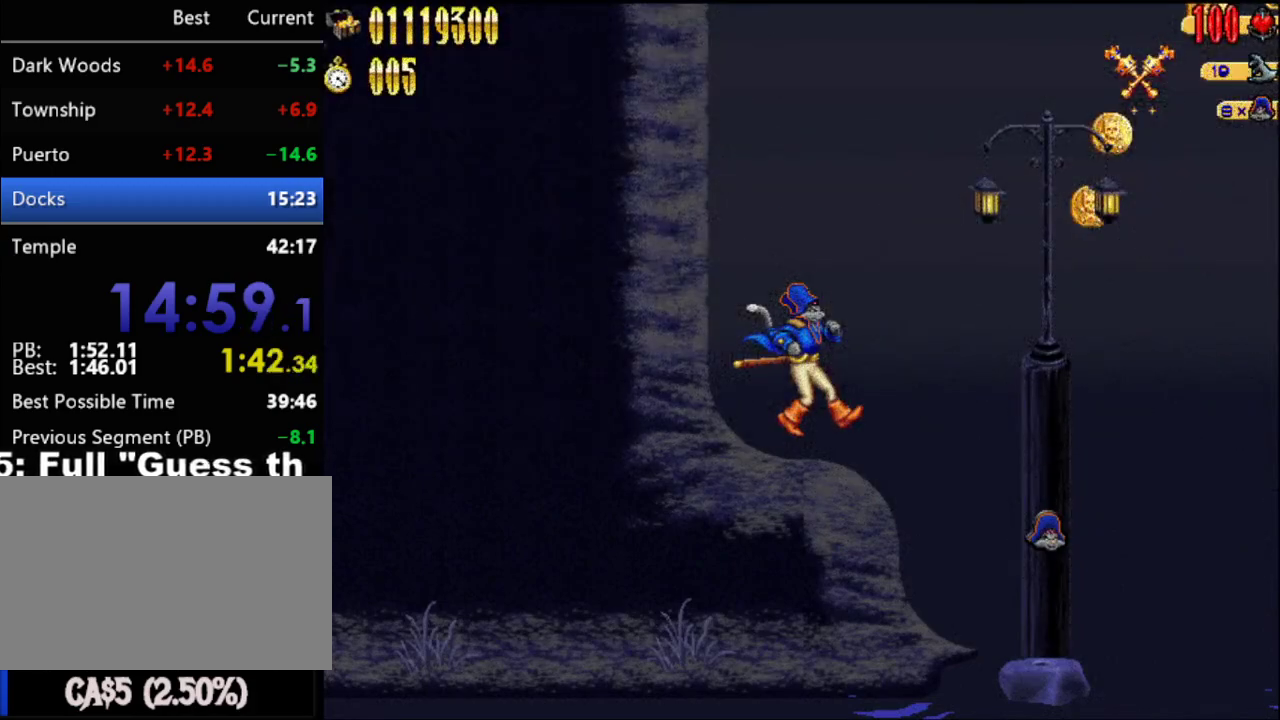
{"buttons": ["DPAD_RIGHT"], "right_stick": "center", "events": [[200, "A", "down"], [233, "DPAD_RIGHT", "down"], [317, "A", "up"]]}
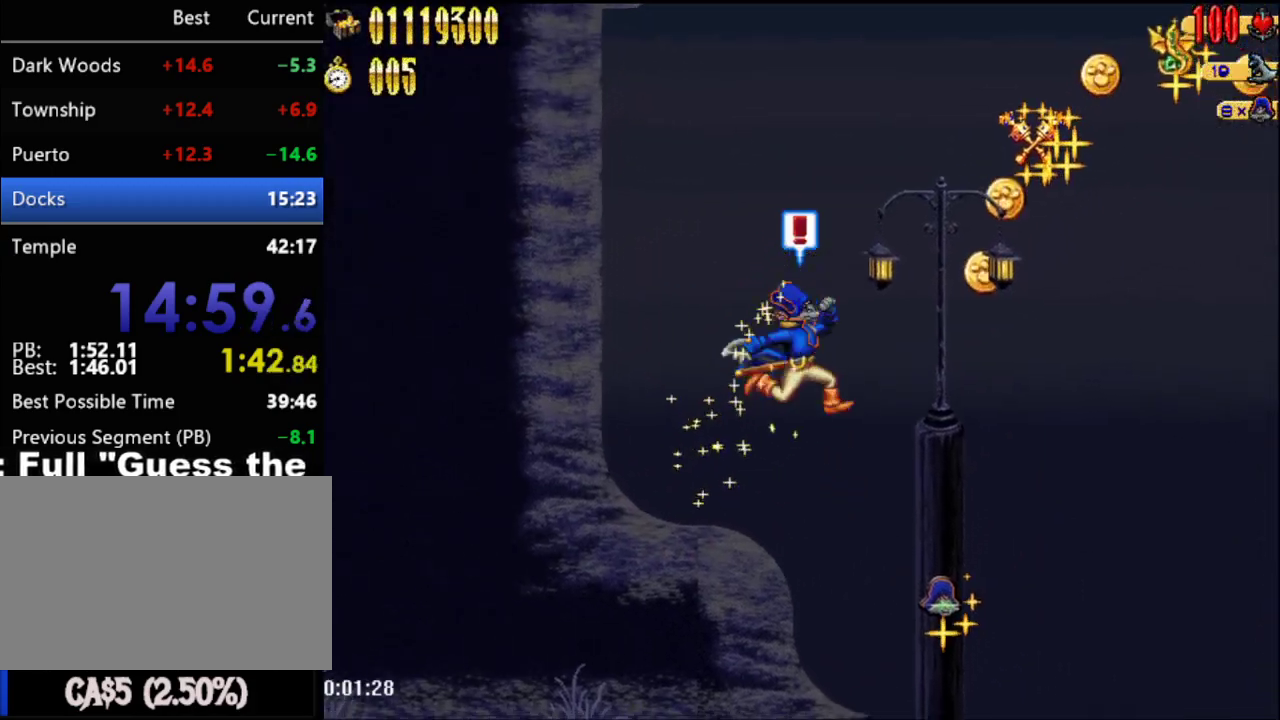
{"buttons": [], "right_stick": "center", "events": [[333, "DPAD_RIGHT", "up"]]}
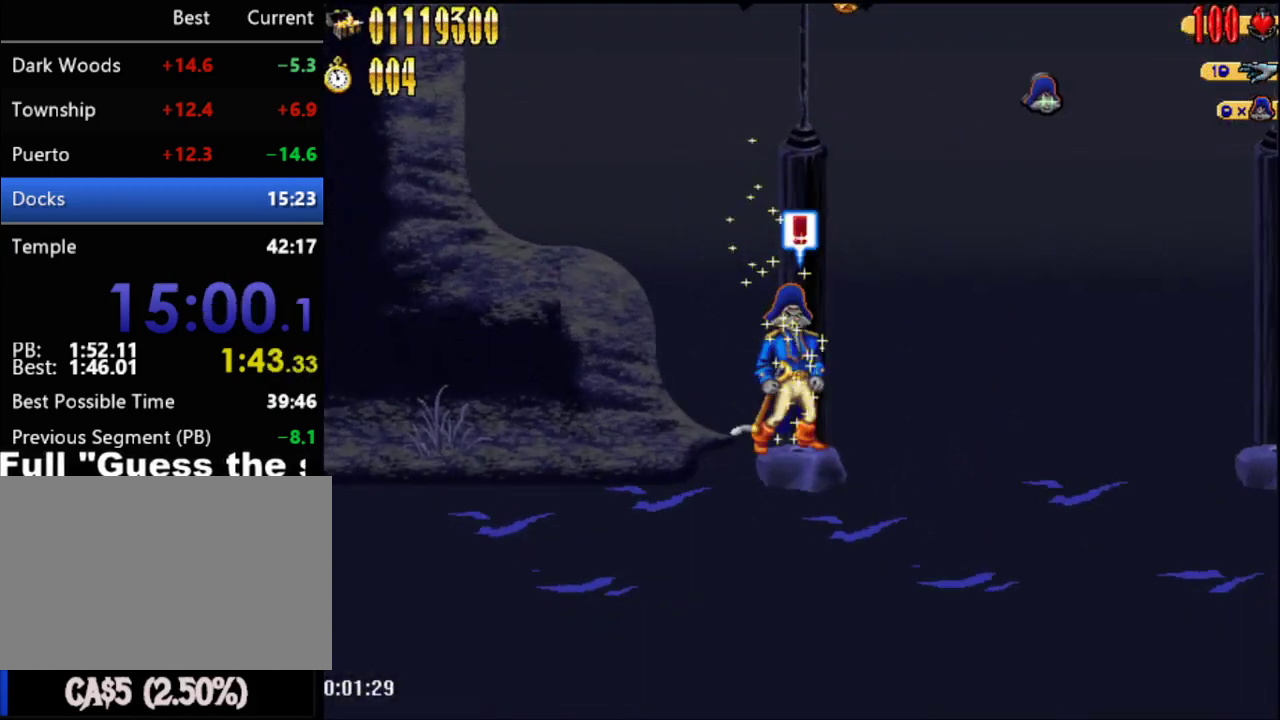
{"buttons": ["DPAD_LEFT"], "right_stick": "center", "events": [[367, "DPAD_LEFT", "down"]]}
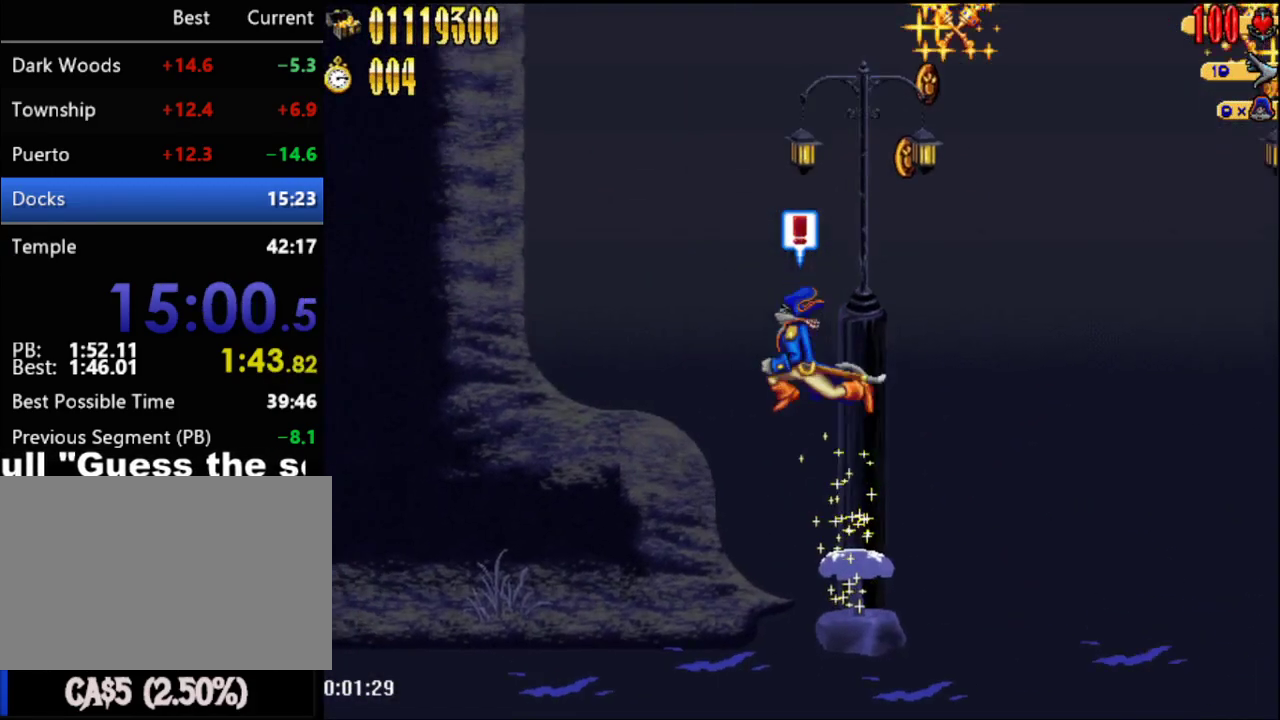
{"buttons": ["L1", "DPAD_LEFT"], "right_stick": "center", "events": [[333, "Y", "down"], [367, "L1", "down"], [433, "DPAD_UP", "down"], [433, "Y", "up"], [500, "DPAD_UP", "up"]]}
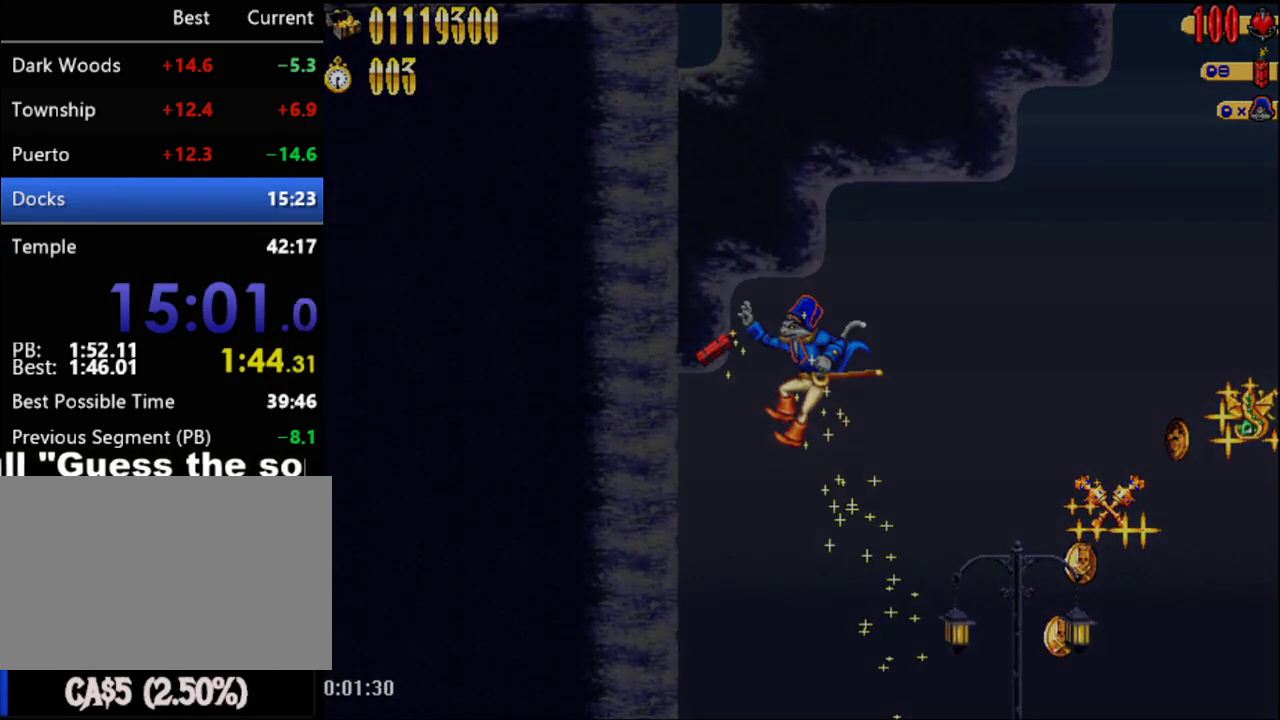
{"buttons": ["DPAD_LEFT"], "right_stick": "center", "events": [[17, "L1", "up"]]}
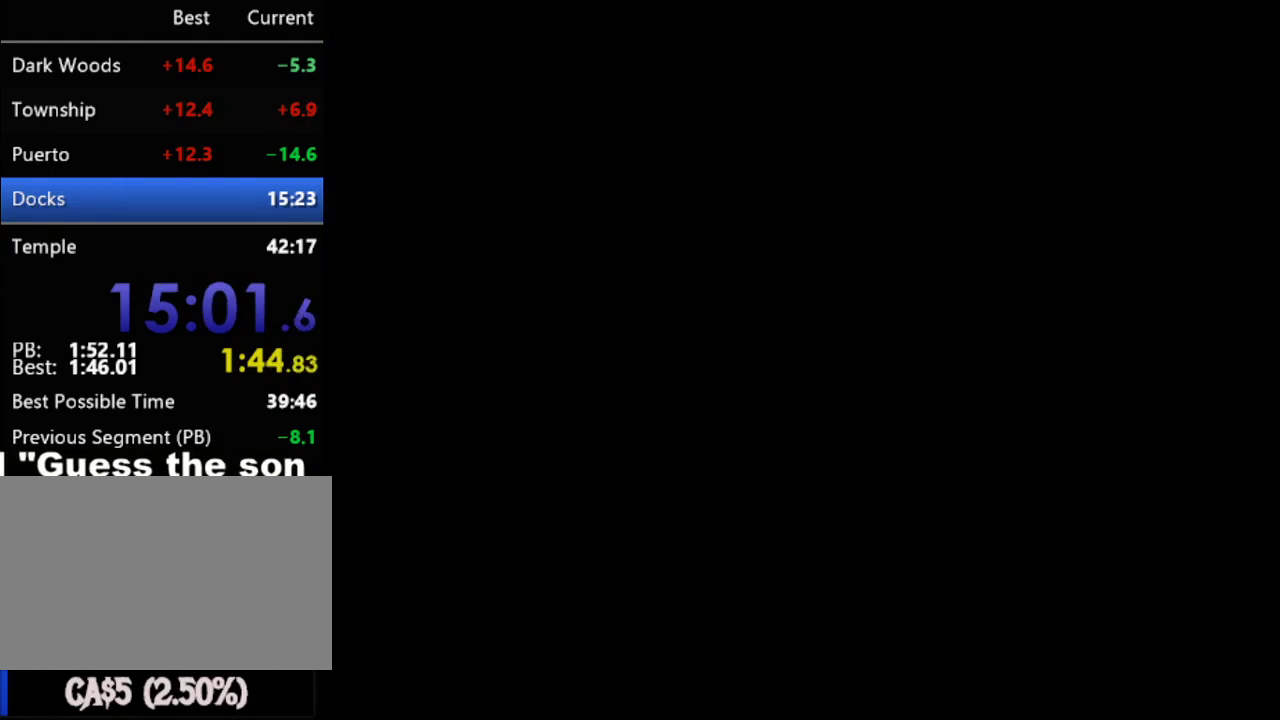
{"buttons": ["DPAD_LEFT"], "right_stick": "center", "events": []}
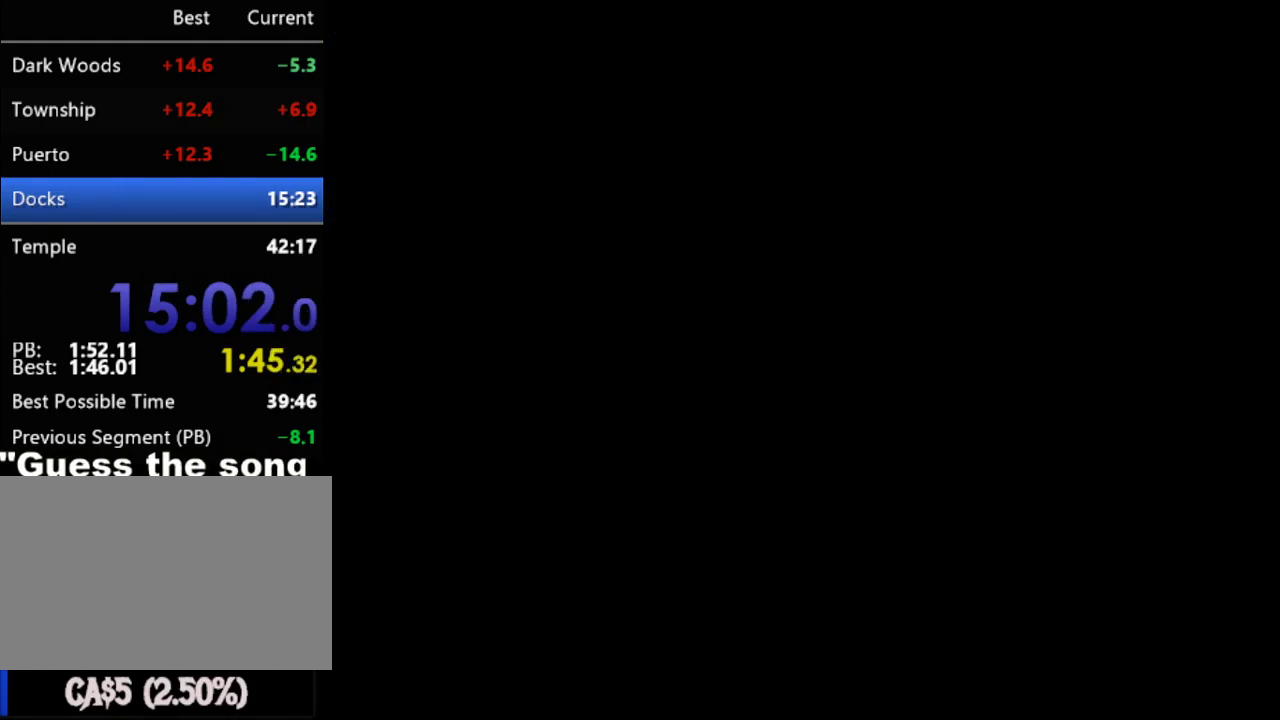
{"buttons": ["DPAD_LEFT"], "right_stick": "center", "events": []}
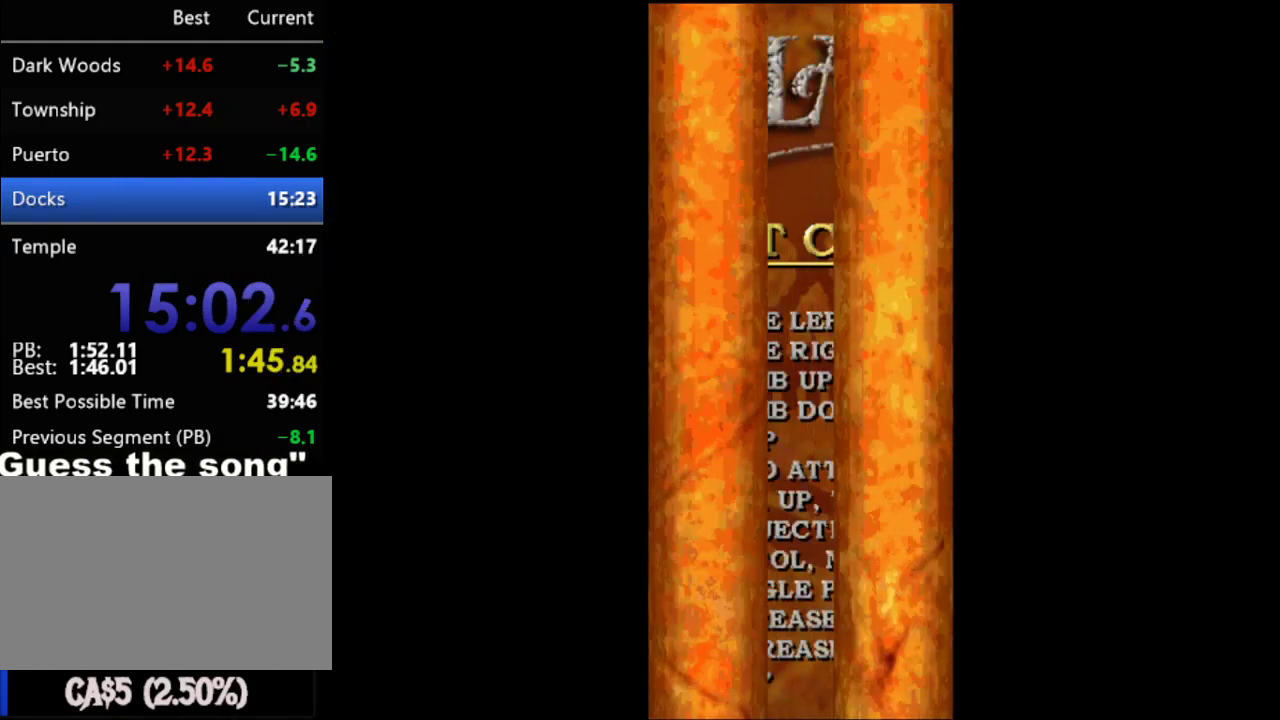
{"buttons": ["DPAD_LEFT"], "right_stick": "center", "events": []}
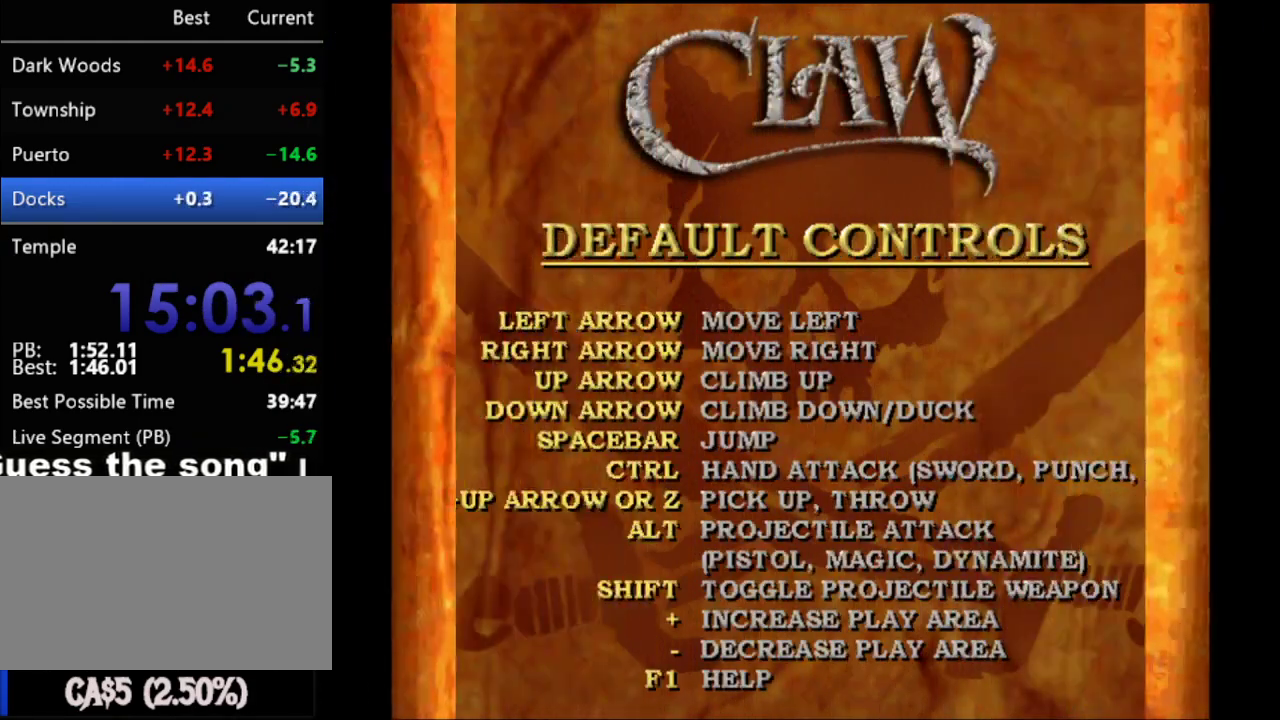
{"buttons": ["DPAD_LEFT"], "right_stick": "center", "events": []}
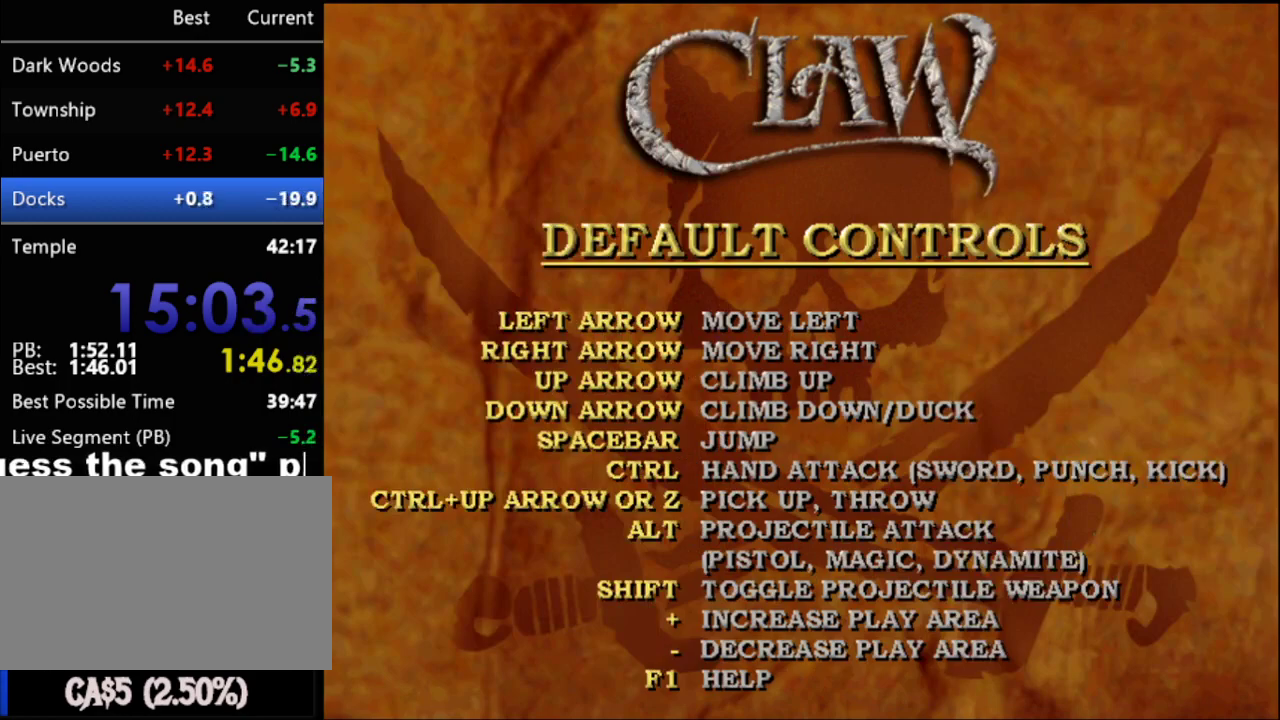
{"buttons": ["DPAD_LEFT"], "right_stick": "center", "events": []}
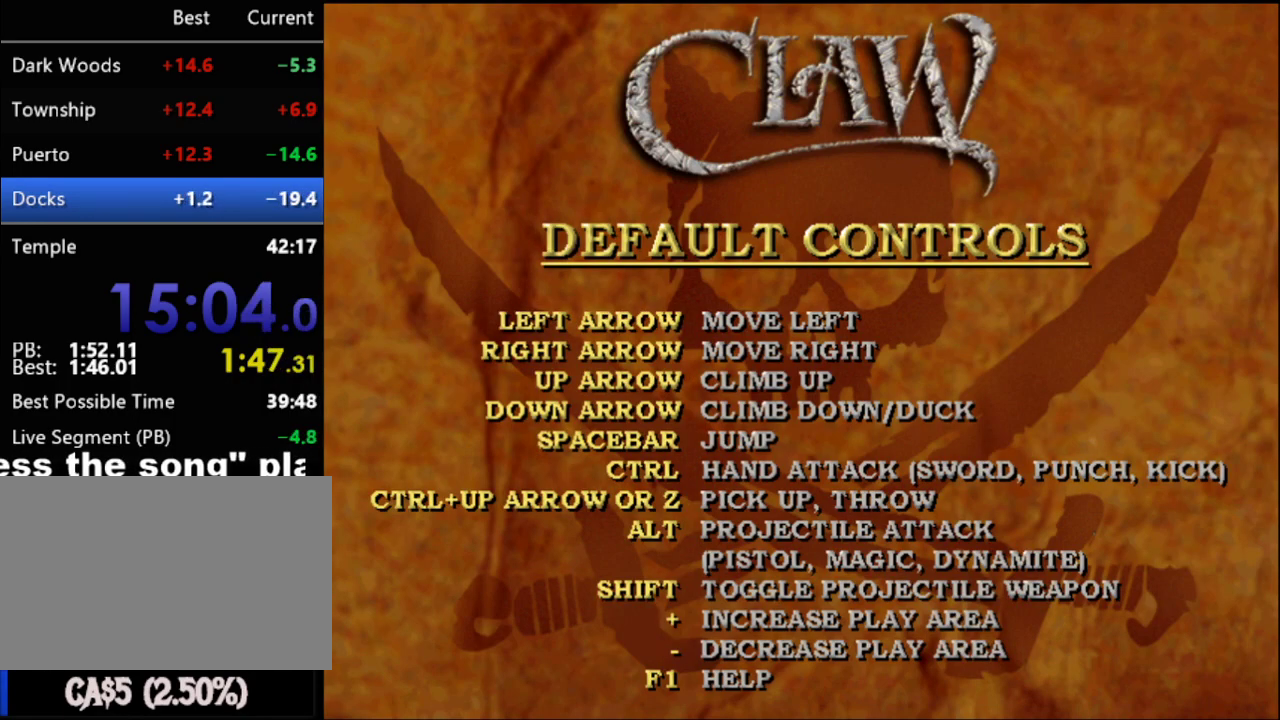
{"buttons": ["DPAD_LEFT"], "right_stick": "center", "events": []}
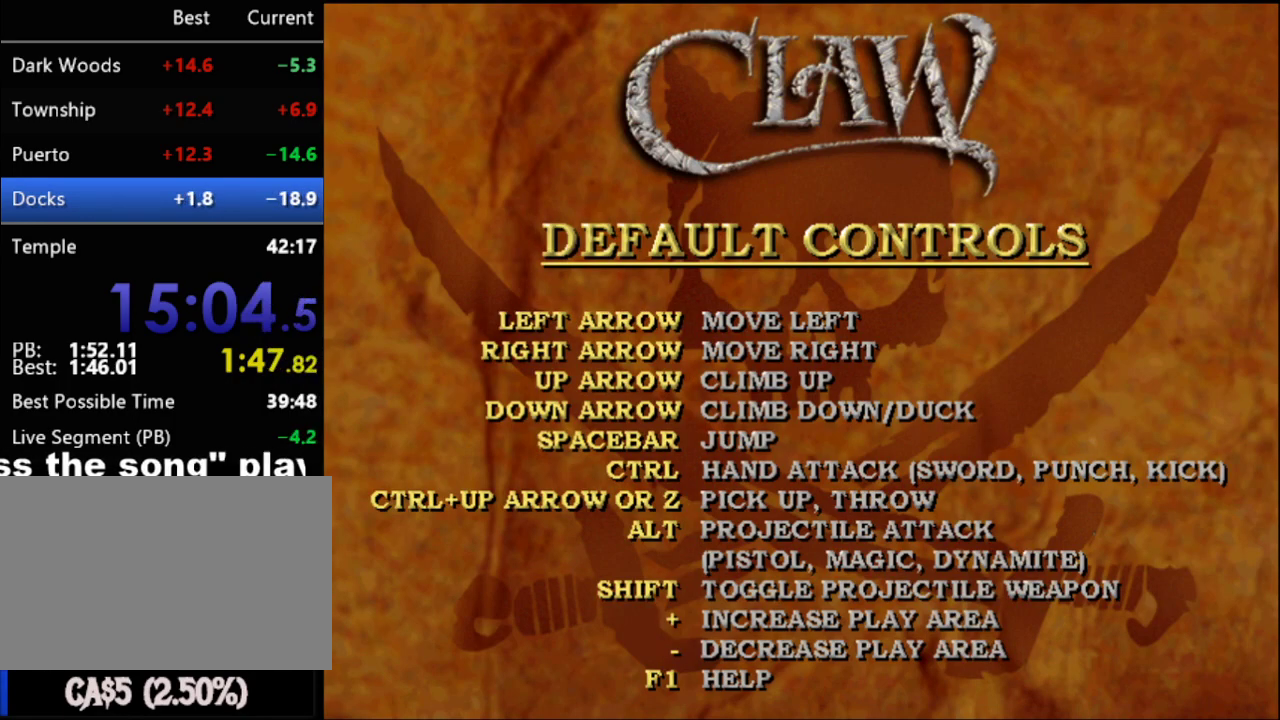
{"buttons": ["DPAD_LEFT"], "right_stick": "center", "events": [[150, "A", "down"], [317, "A", "up"]]}
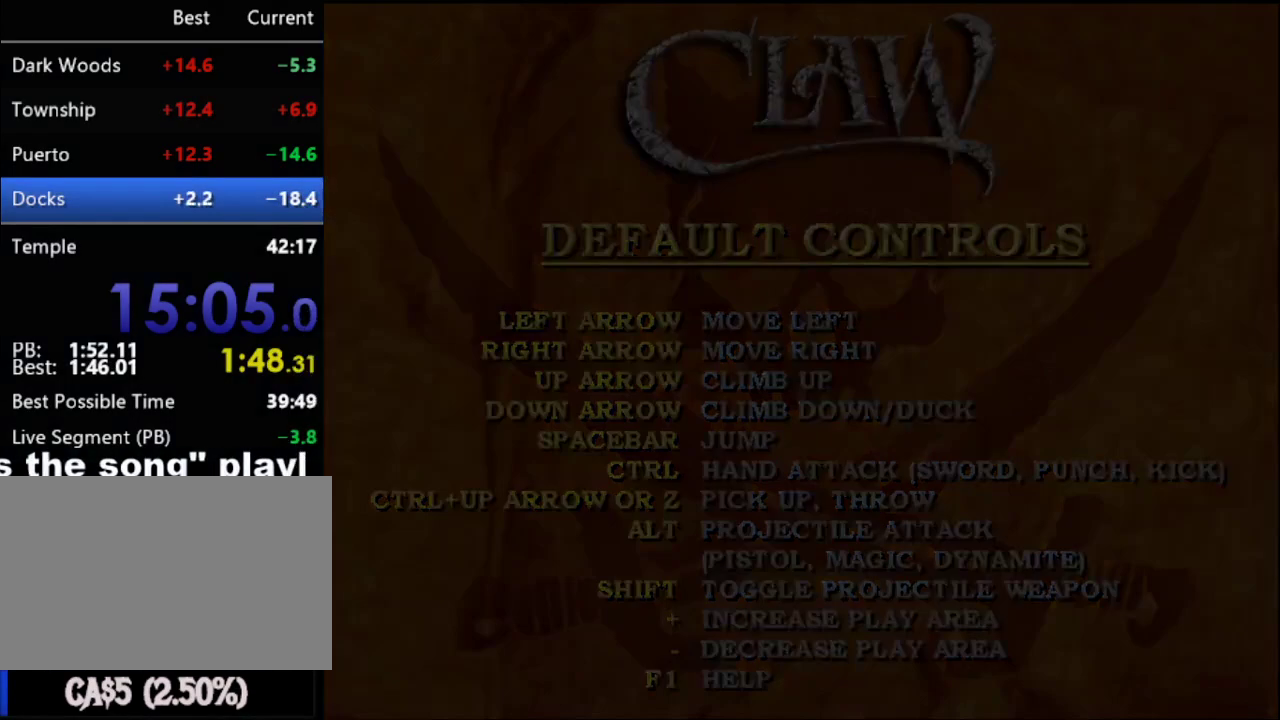
{"buttons": ["DPAD_LEFT"], "right_stick": "center", "events": []}
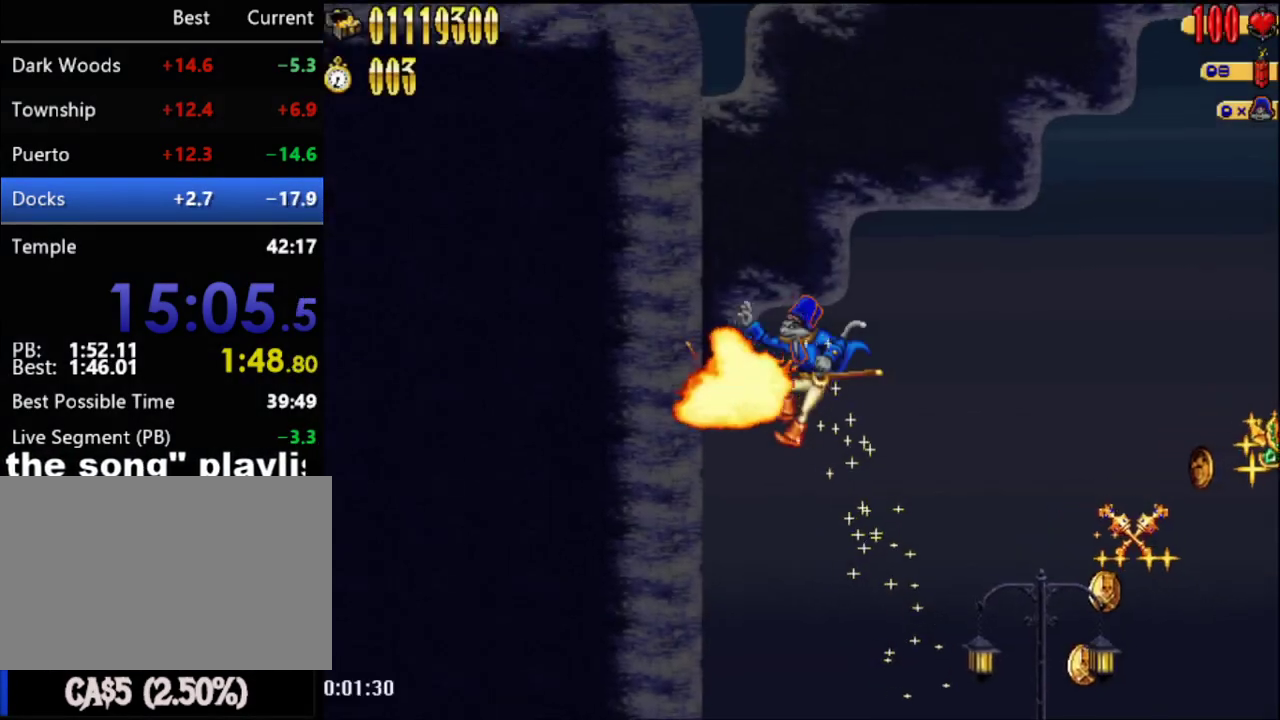
{"buttons": ["A", "DPAD_LEFT"], "right_stick": "center", "events": [[467, "A", "down"]]}
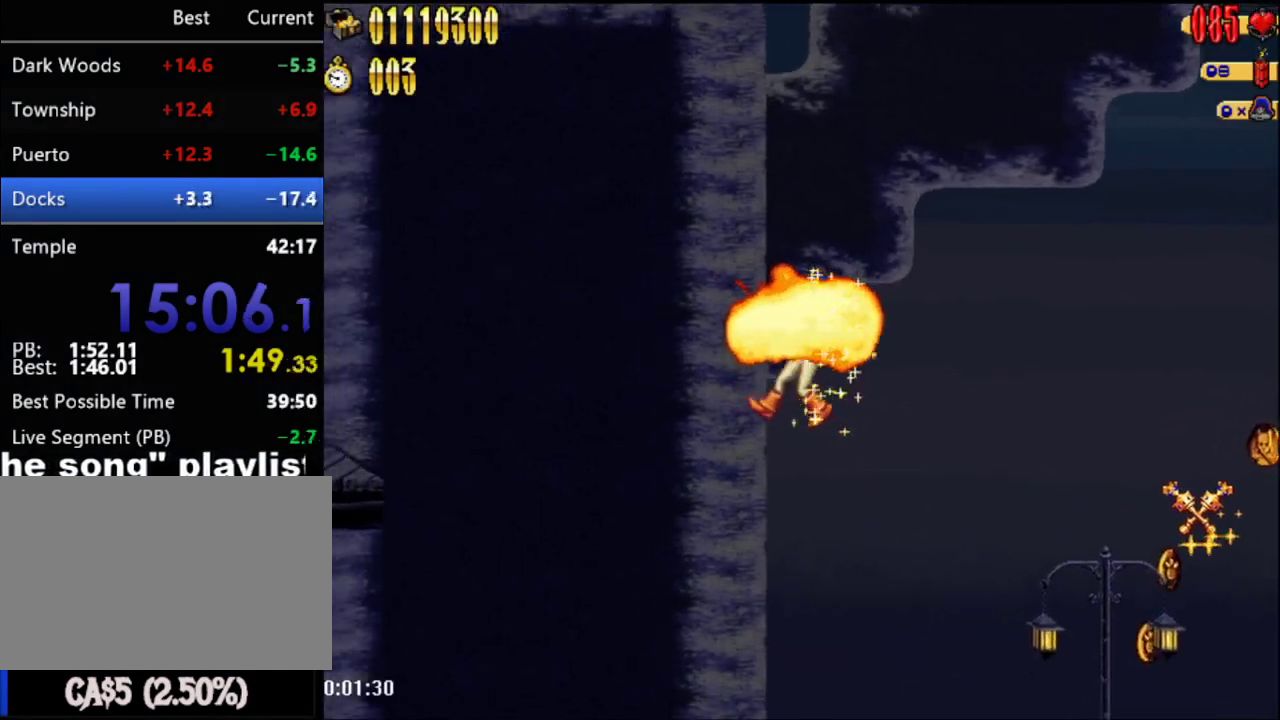
{"buttons": ["DPAD_LEFT"], "right_stick": "center", "events": [[300, "A", "up"]]}
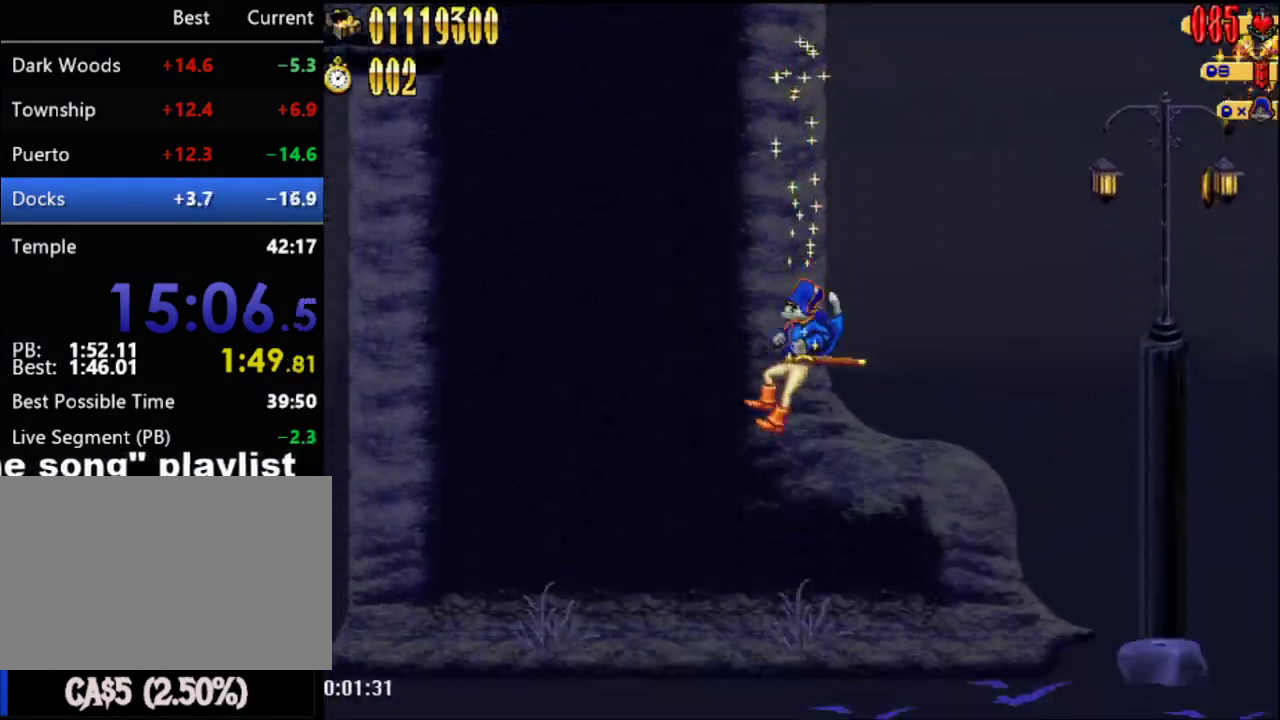
{"buttons": ["A"], "right_stick": "center", "events": [[17, "DPAD_LEFT", "up"], [183, "SELECT", "down"], [333, "SELECT", "up"], [367, "DPAD_DOWN", "down"], [450, "DPAD_DOWN", "up"], [500, "A", "down"]]}
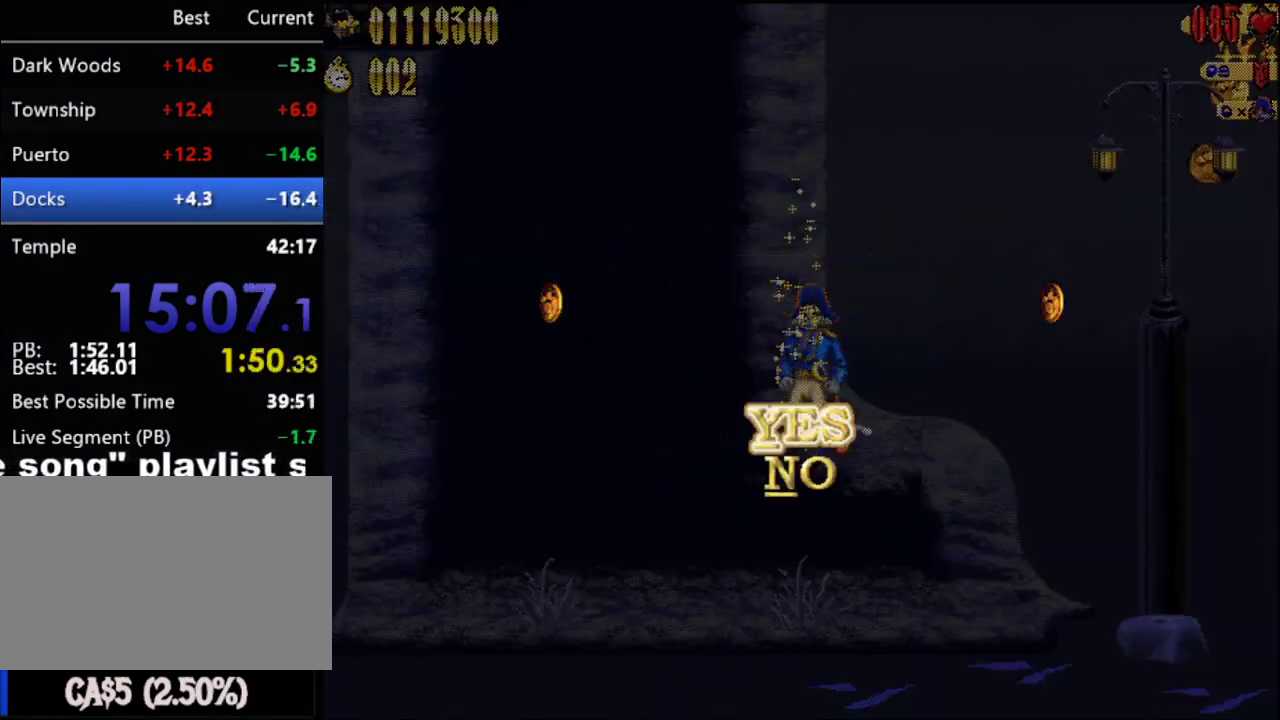
{"buttons": [], "right_stick": "center", "events": [[83, "A", "up"], [150, "A", "down"], [217, "A", "up"]]}
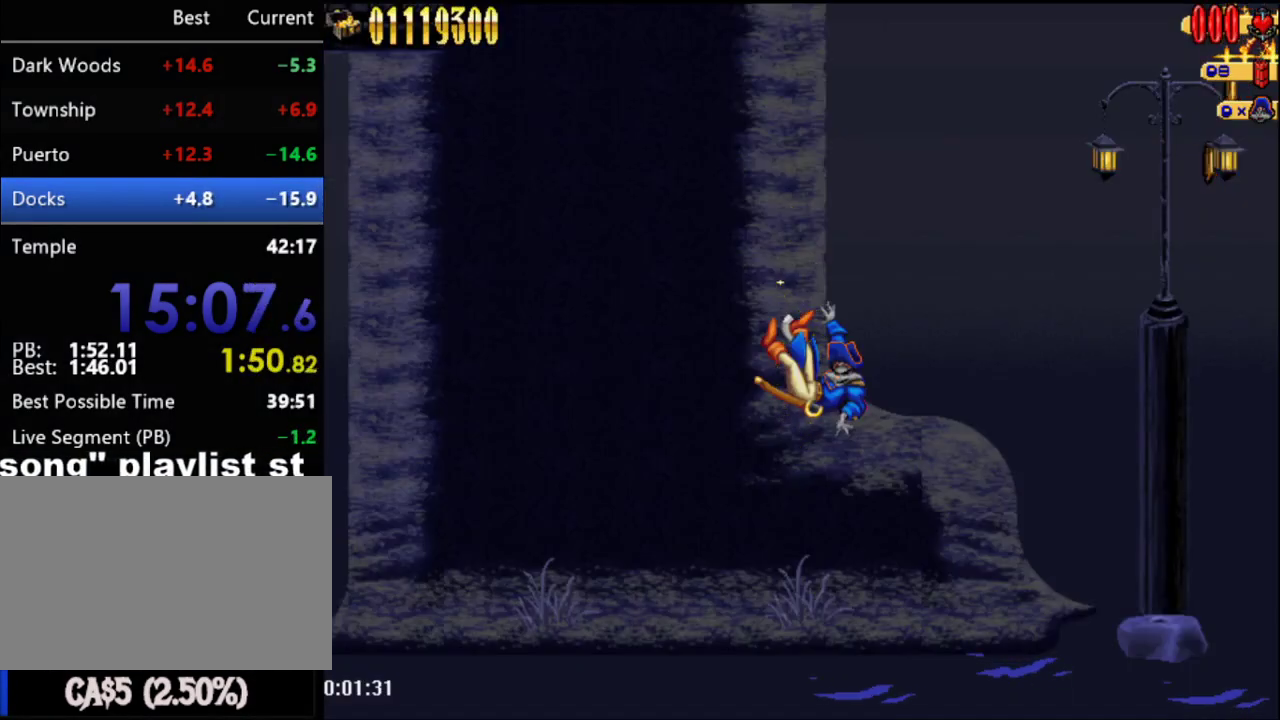
{"buttons": [], "right_stick": "center", "events": []}
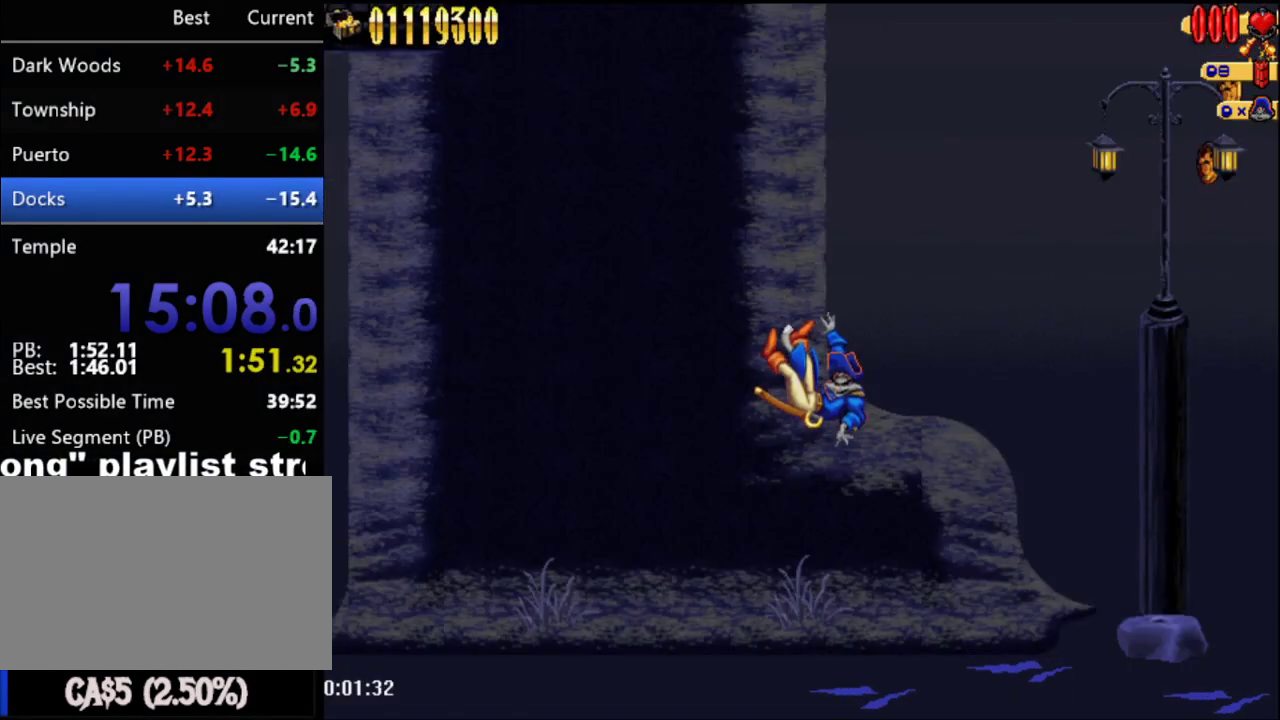
{"buttons": [], "right_stick": "center", "events": []}
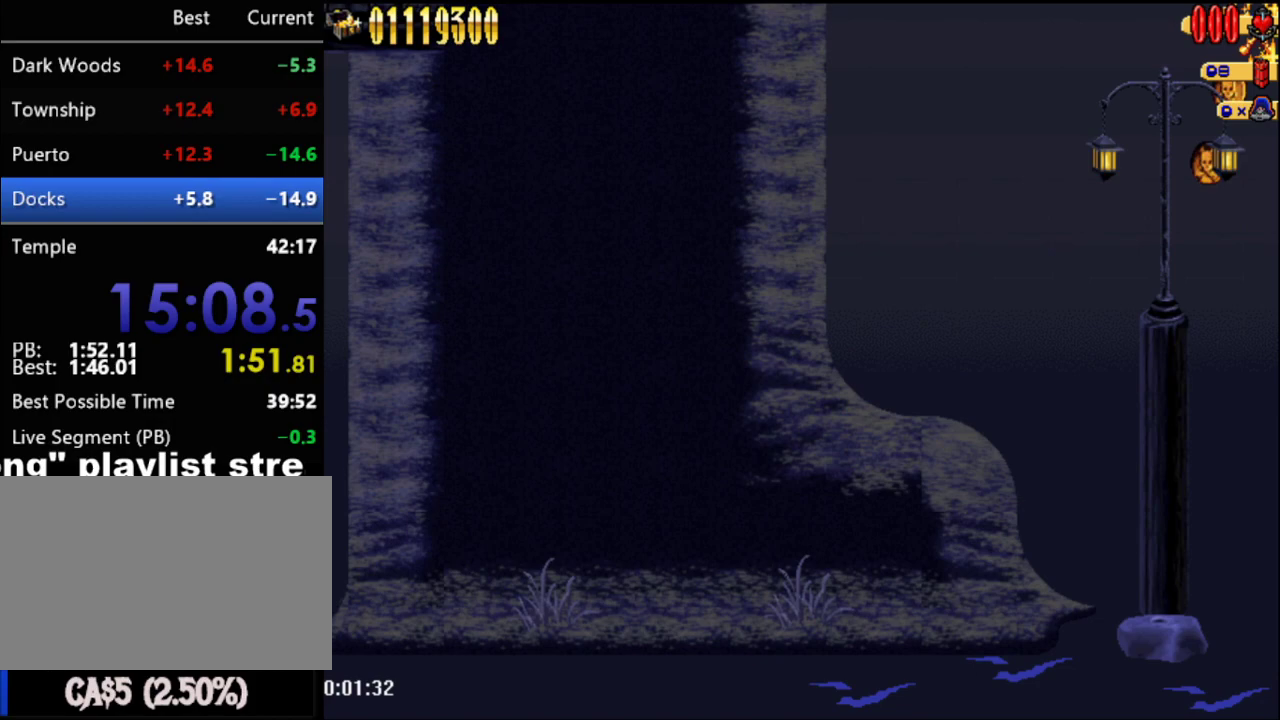
{"buttons": [], "right_stick": "center", "events": []}
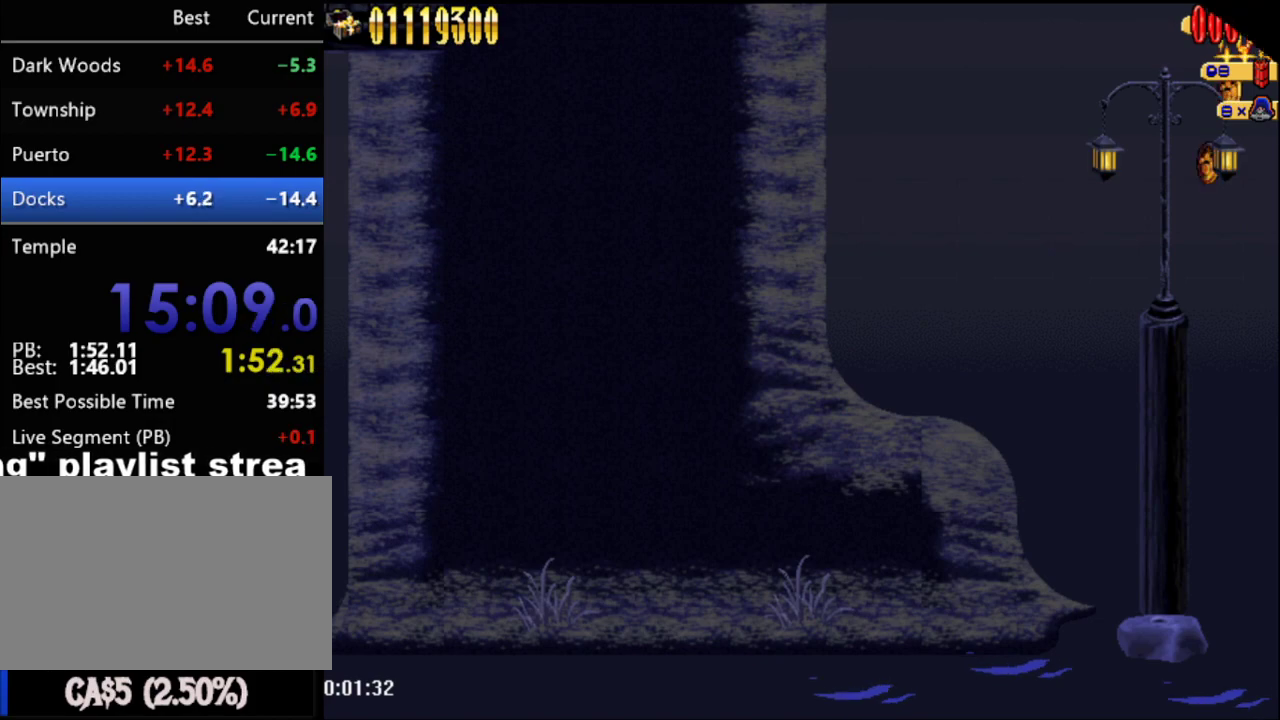
{"buttons": [], "right_stick": "center", "events": []}
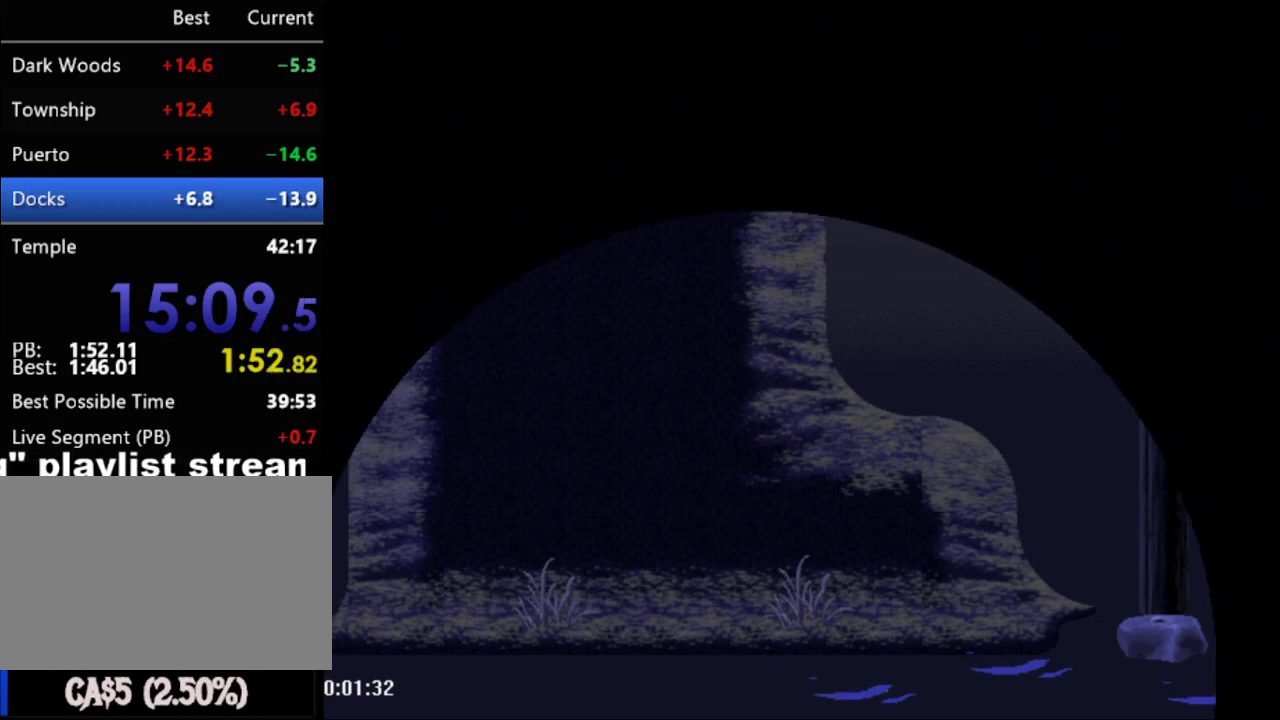
{"buttons": [], "right_stick": "center", "events": []}
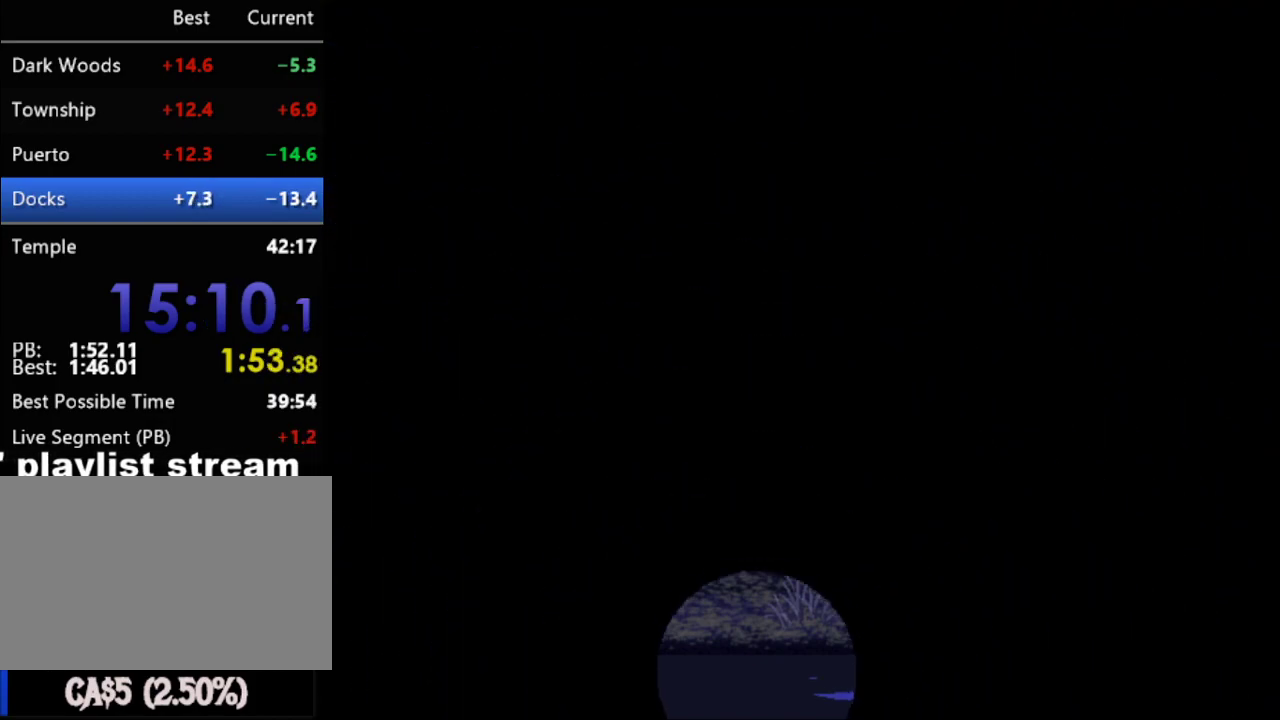
{"buttons": [], "right_stick": "center", "events": []}
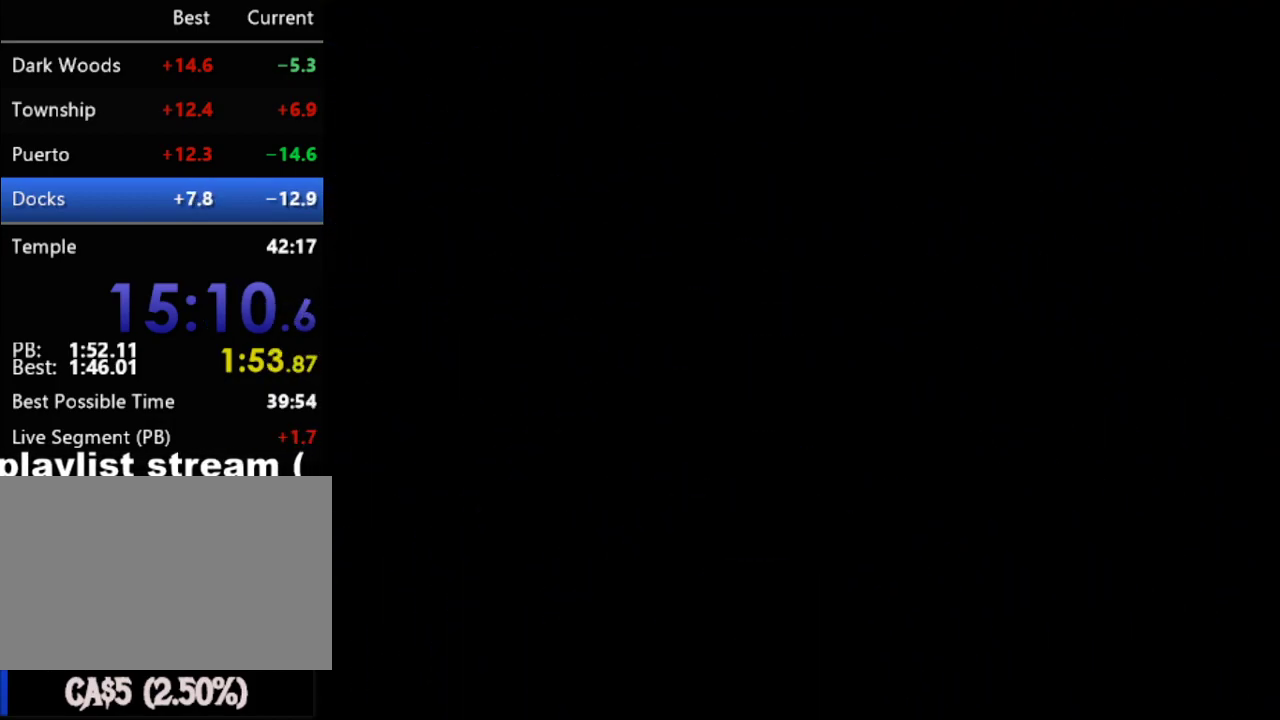
{"buttons": [], "right_stick": "center", "events": []}
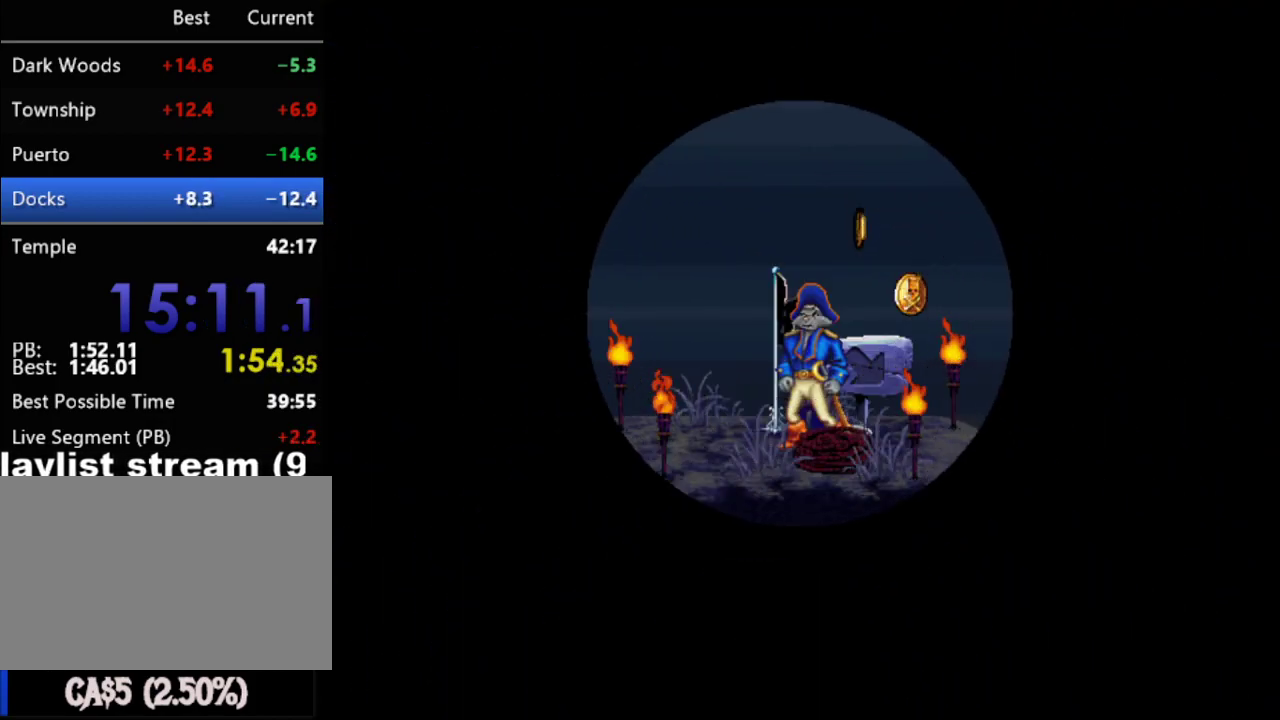
{"buttons": ["DPAD_RIGHT"], "right_stick": "center", "events": [[300, "DPAD_RIGHT", "down"]]}
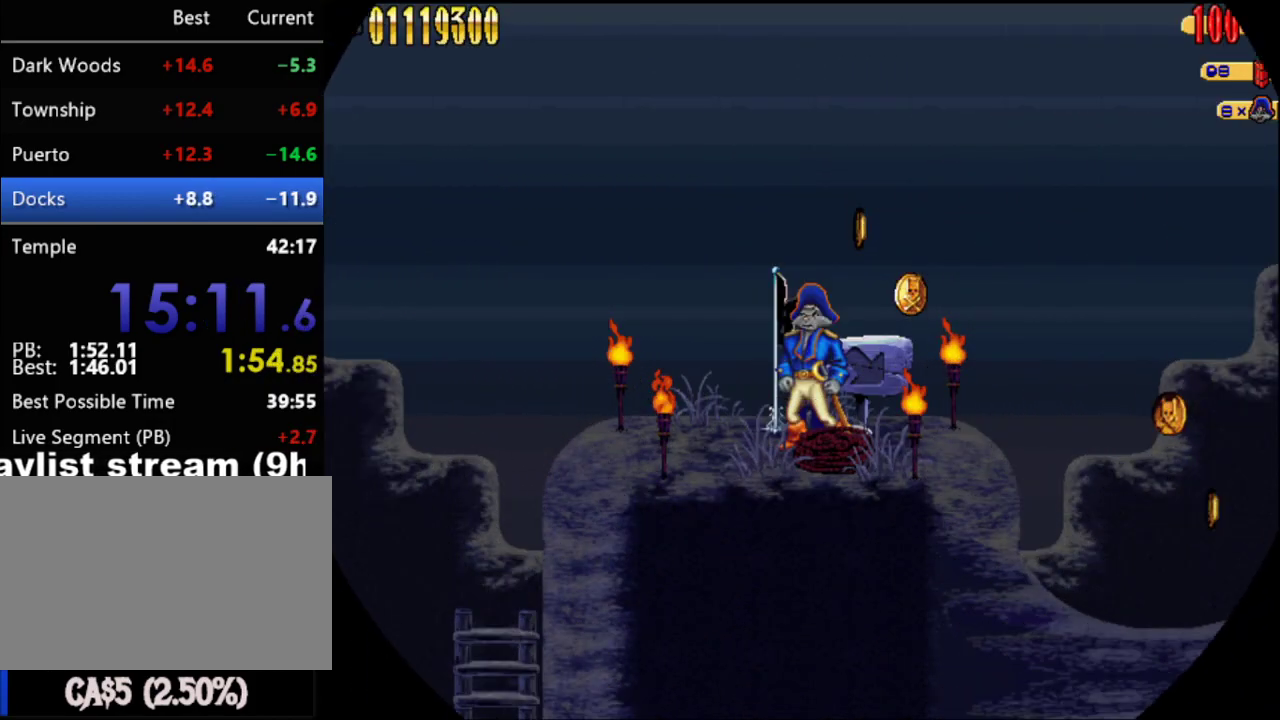
{"buttons": ["DPAD_RIGHT"], "right_stick": "center", "events": []}